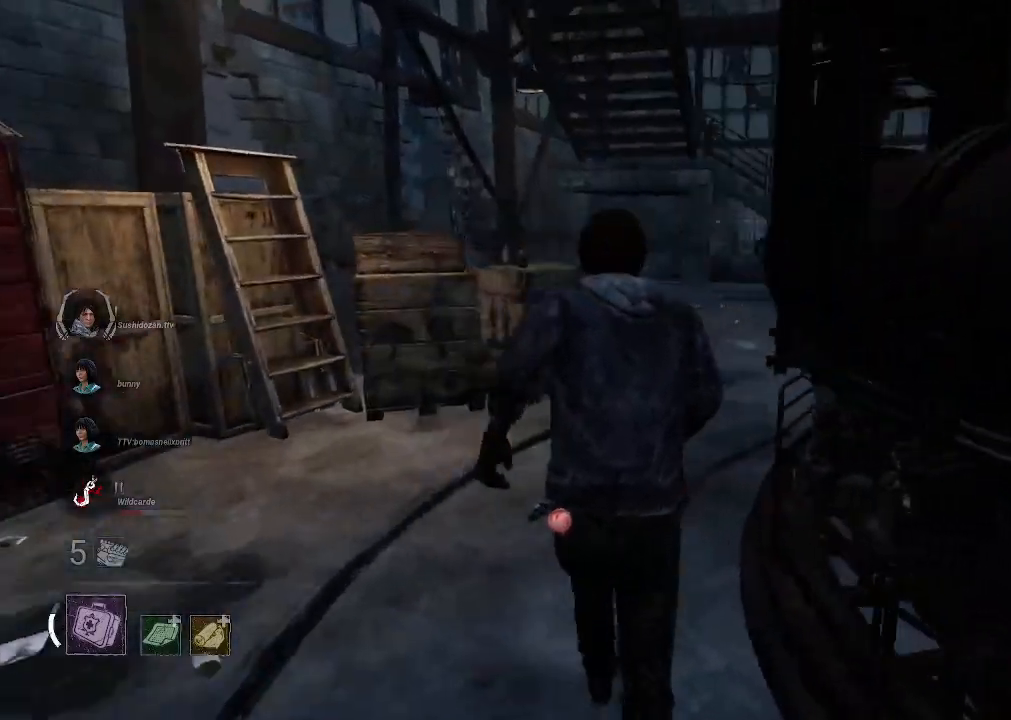
Gameplay with keyboard and mouse; each line is a JSON object with the keys and mouse buttons held at the frame after it. "events" lists presses ("down") and releases ("up") of "1", "2", "3", "4", "5", "a", "alt", "b", "c", "ctrl", "d", "e", "f", "g", "q", "r", "s", "shift", "space", "t", "tab", "tilde", "v", "w", "x", "z", "mouse_left", "mouse_wheel", "mouse_right", "mouse_mb4" and "mouse_mb5" between this image and that frame as [ms after this image, input, new state], when the widget could be followed in between. "mouse_left", "mouse_wheel", "mouse_right", "mouse_mb4", "mouse_mb5" = the "left", "wheel", "right", "mb4", "mb5" buttons of the "mouse" list. No other keys are recorded. "wheel" means that the mouse wheel is clicked or scrolled. Mouse movement is not recorded.
{"keys": ["shift", "w"], "mouse": [], "events": [[383, "mouse_right", "up"]]}
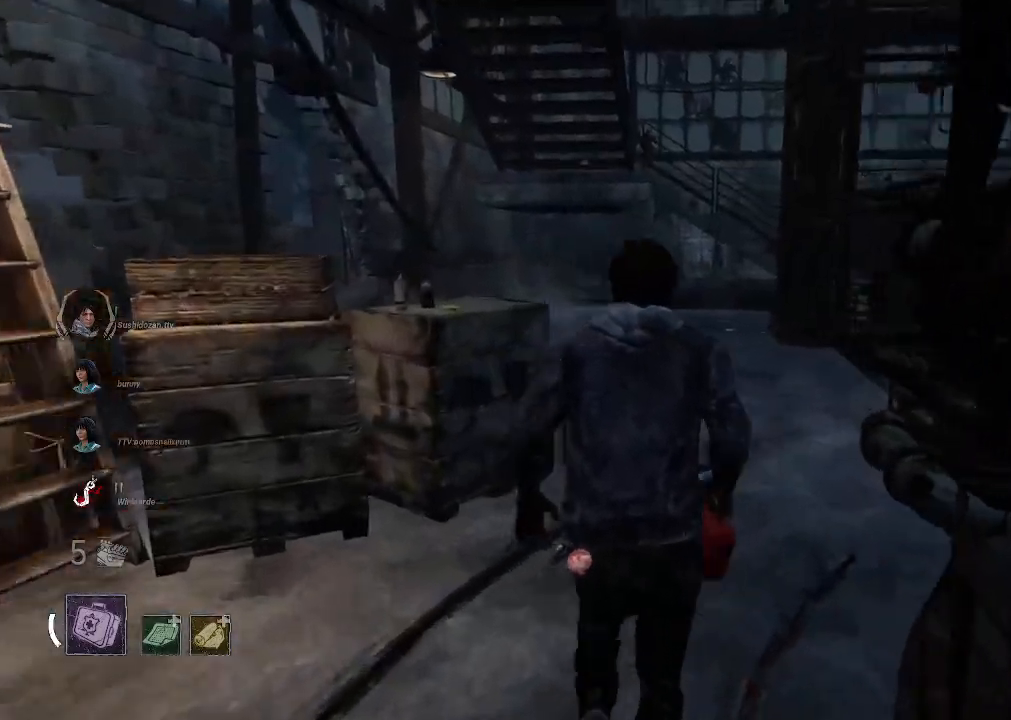
{"keys": ["shift", "w"], "mouse": [], "events": []}
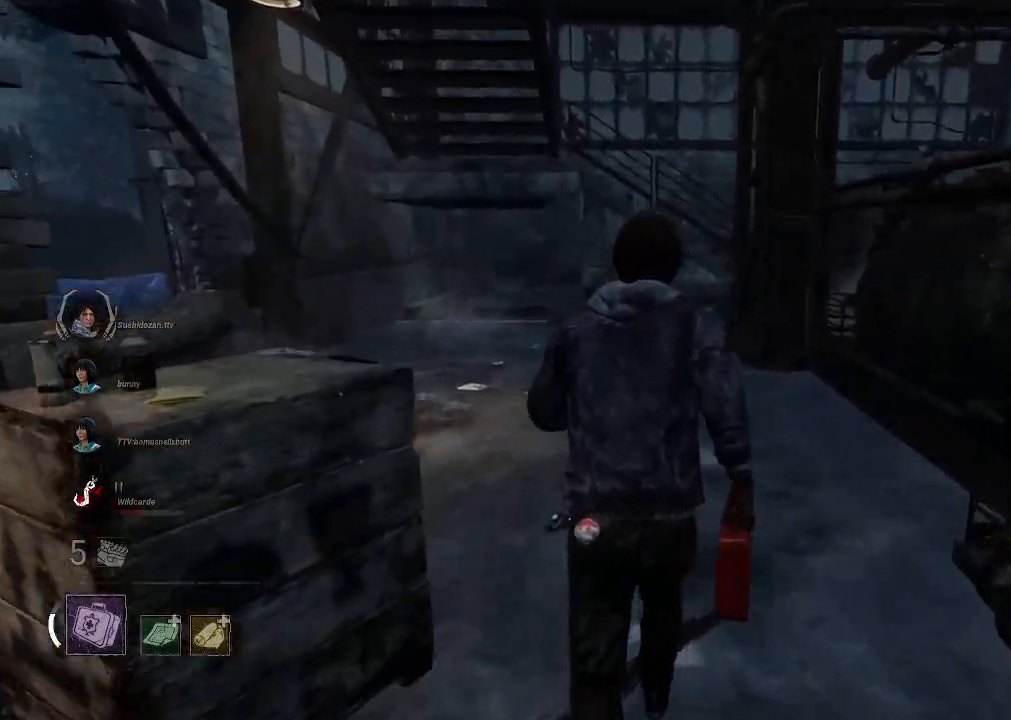
{"keys": ["shift", "w"], "mouse": [], "events": []}
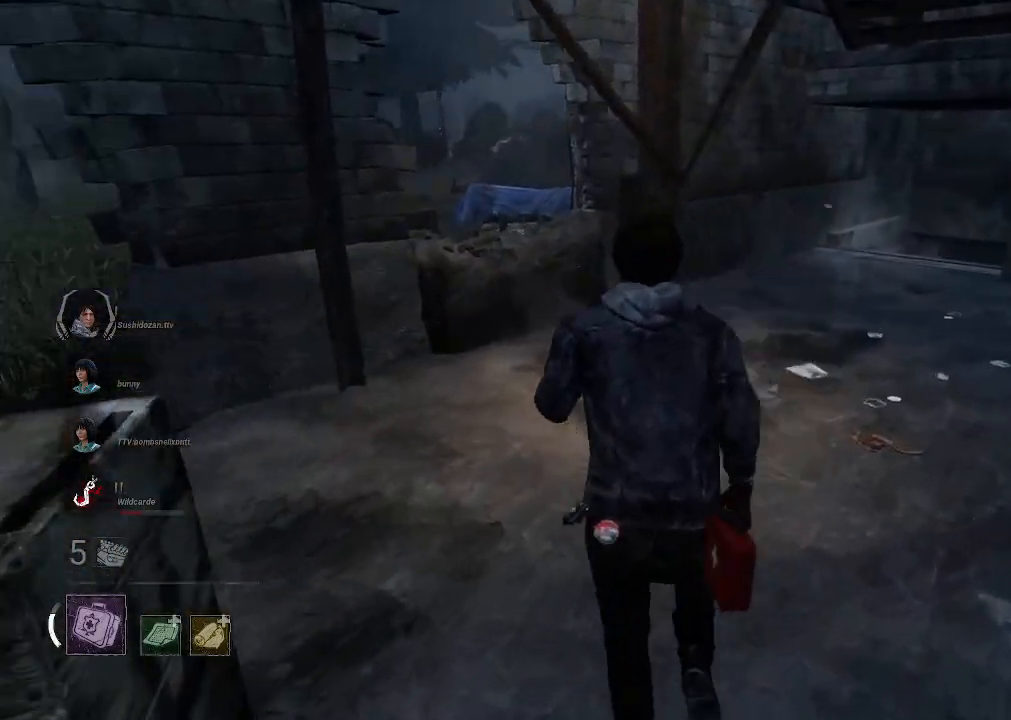
{"keys": ["shift", "w"], "mouse": [], "events": []}
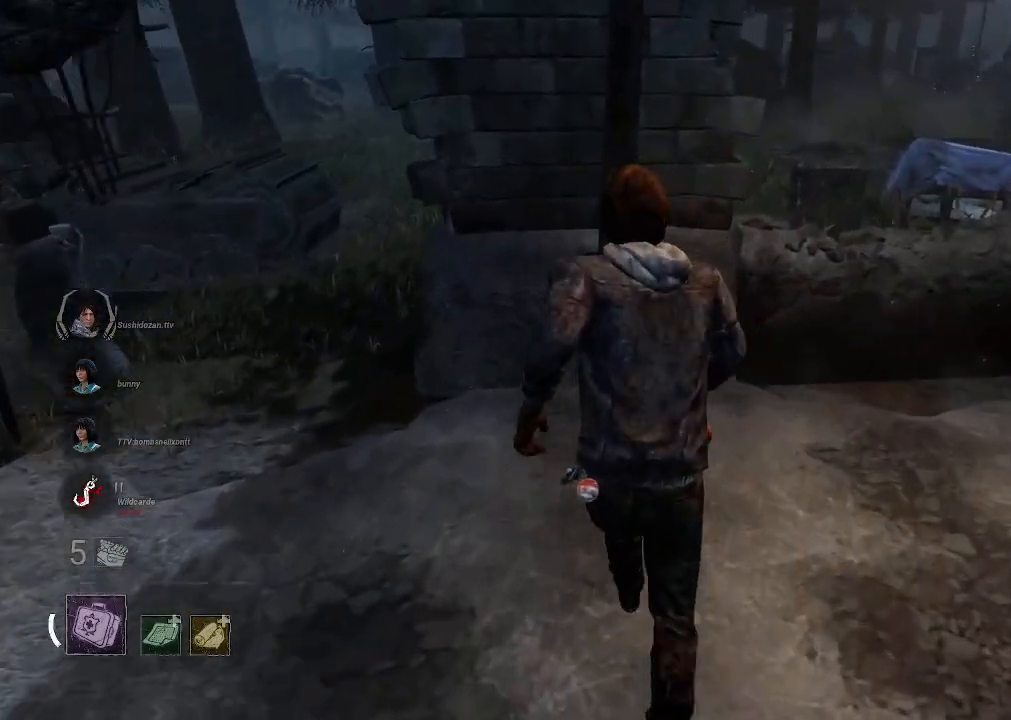
{"keys": ["a", "shift", "w"], "mouse": [], "events": [[116, "d", "down"], [250, "a", "down"], [250, "d", "up"]]}
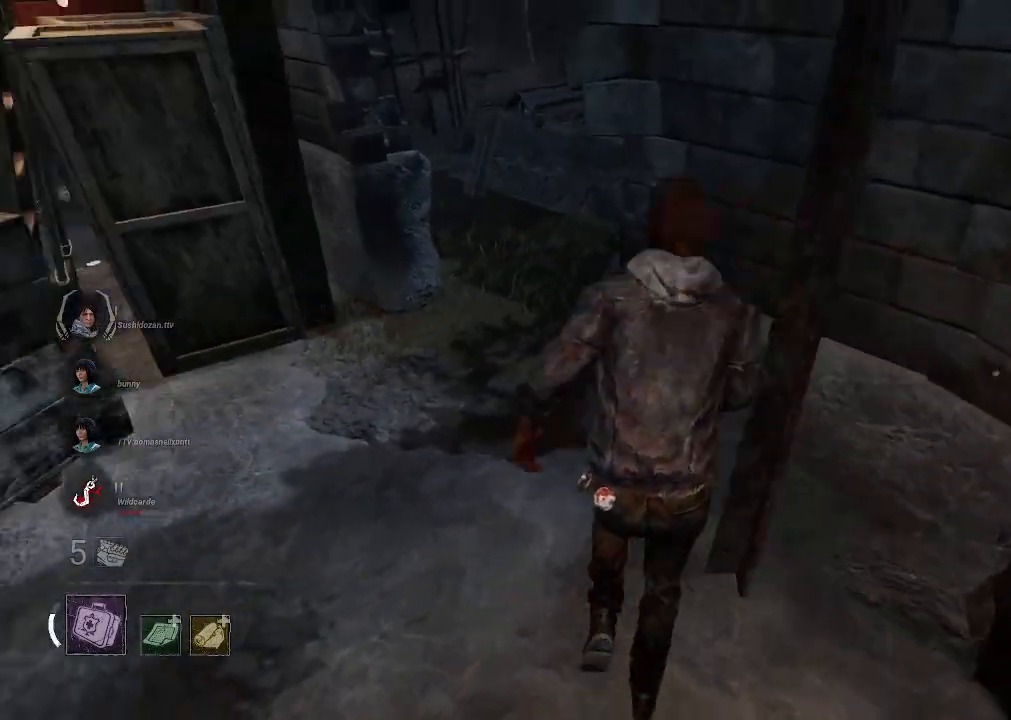
{"keys": ["shift", "w"], "mouse": [], "events": [[266, "a", "up"]]}
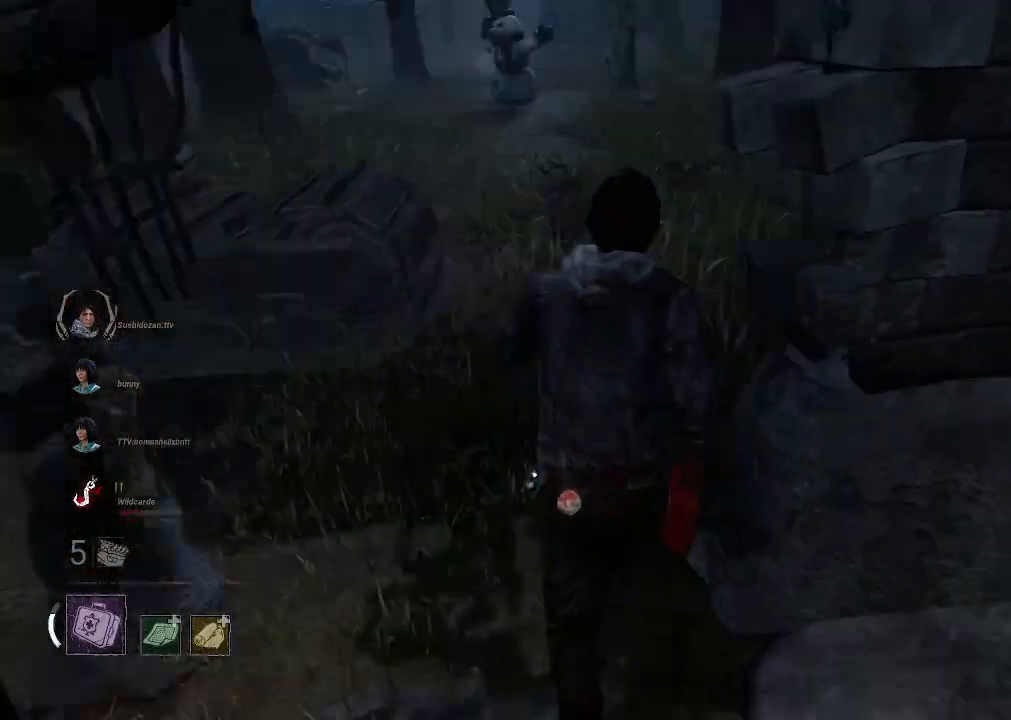
{"keys": ["shift", "w"], "mouse": [], "events": []}
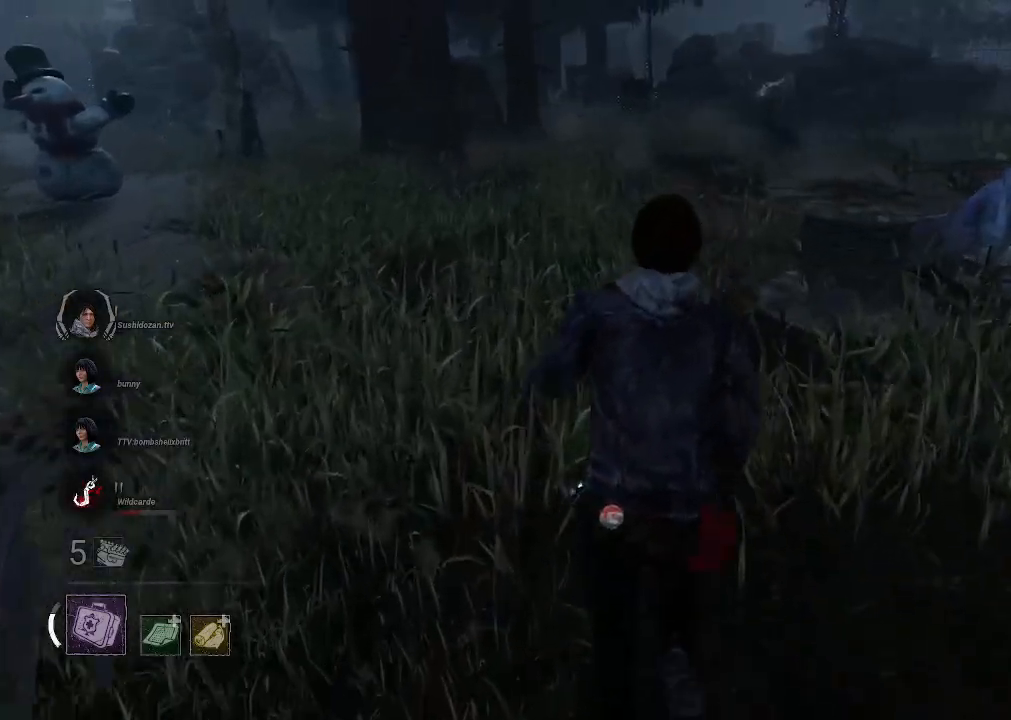
{"keys": ["shift", "w"], "mouse": [], "events": []}
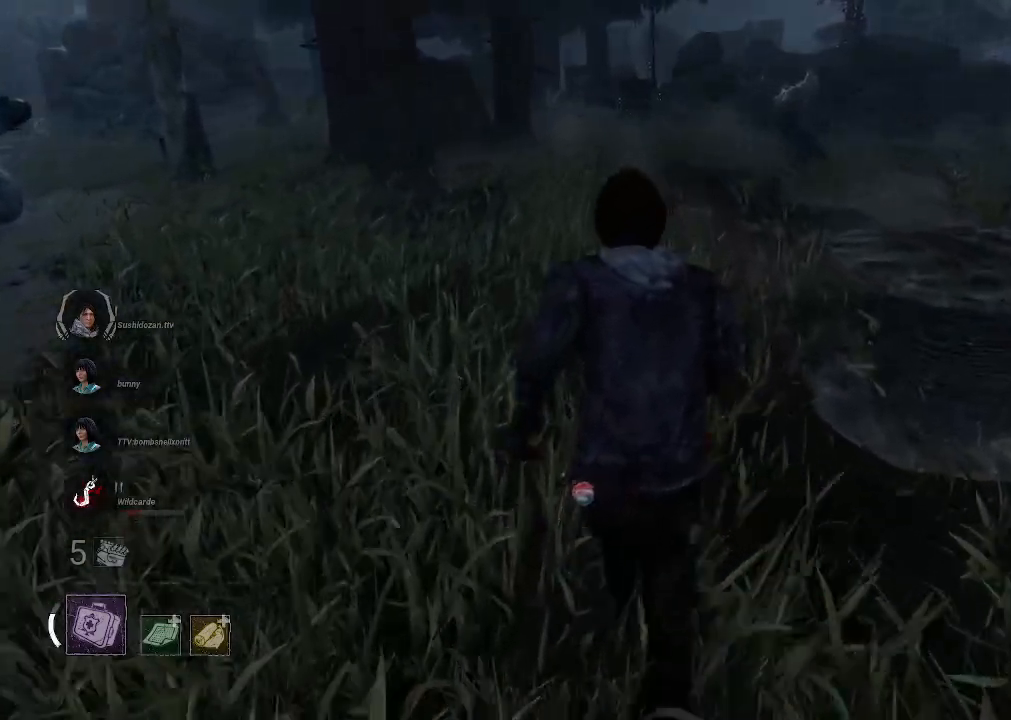
{"keys": ["shift", "w"], "mouse": [], "events": [[183, "d", "down"], [366, "d", "up"]]}
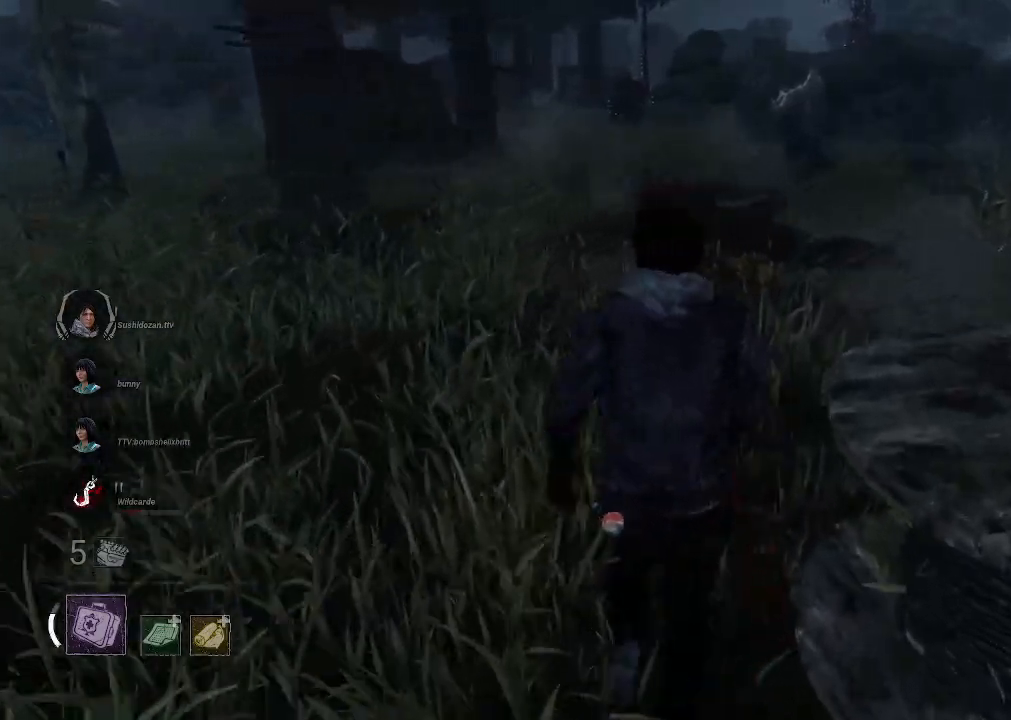
{"keys": ["shift", "w"], "mouse": [], "events": [[100, "d", "down"], [200, "d", "up"], [333, "d", "down"], [466, "d", "up"]]}
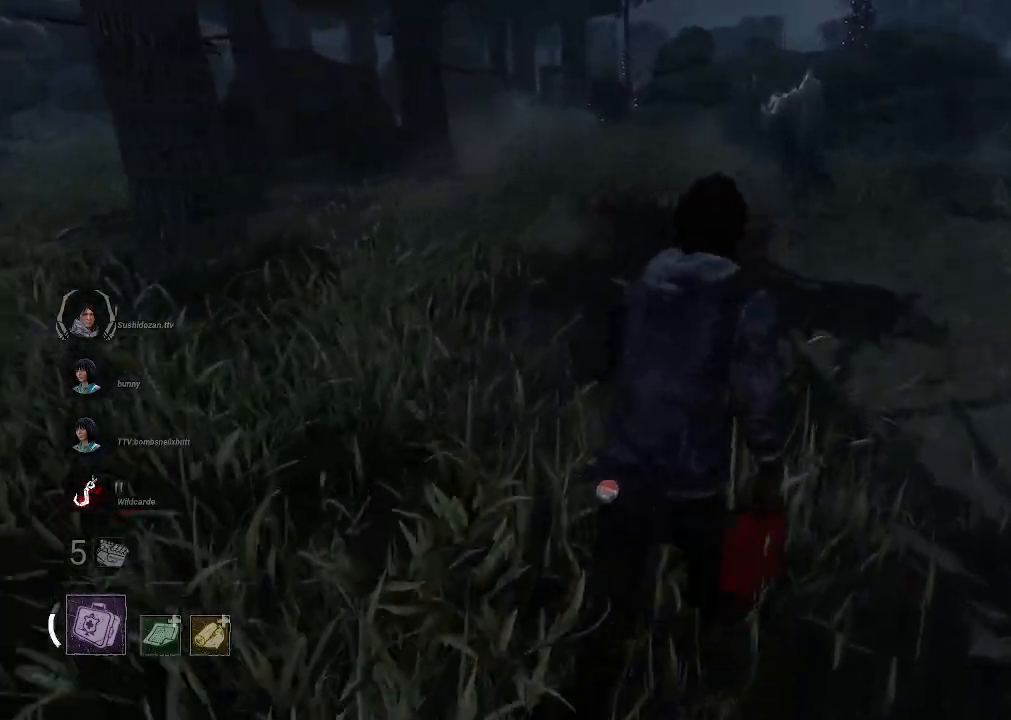
{"keys": ["d", "shift", "w"], "mouse": [], "events": [[66, "d", "down"]]}
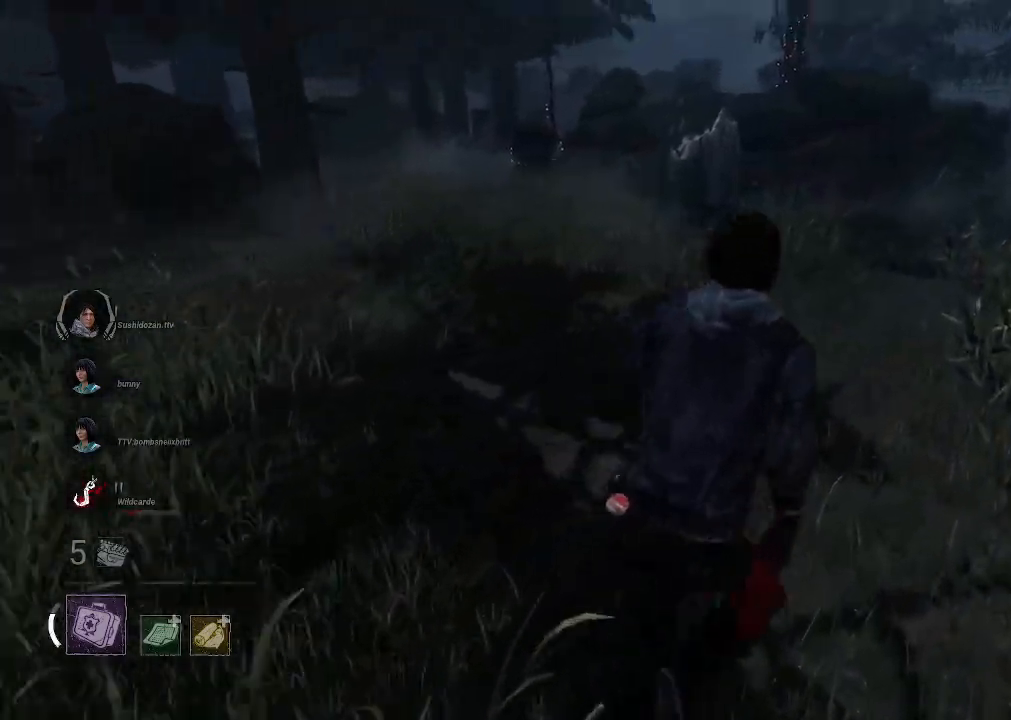
{"keys": ["shift", "w"], "mouse": [], "events": [[133, "d", "up"]]}
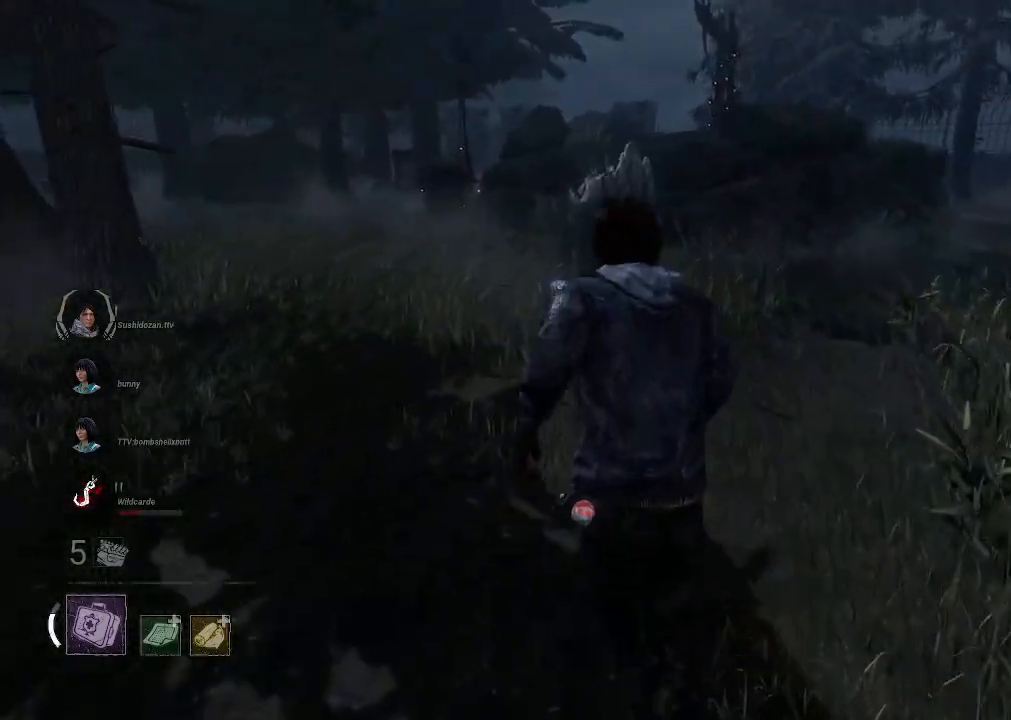
{"keys": ["a", "shift", "w"], "mouse": [], "events": [[383, "a", "down"]]}
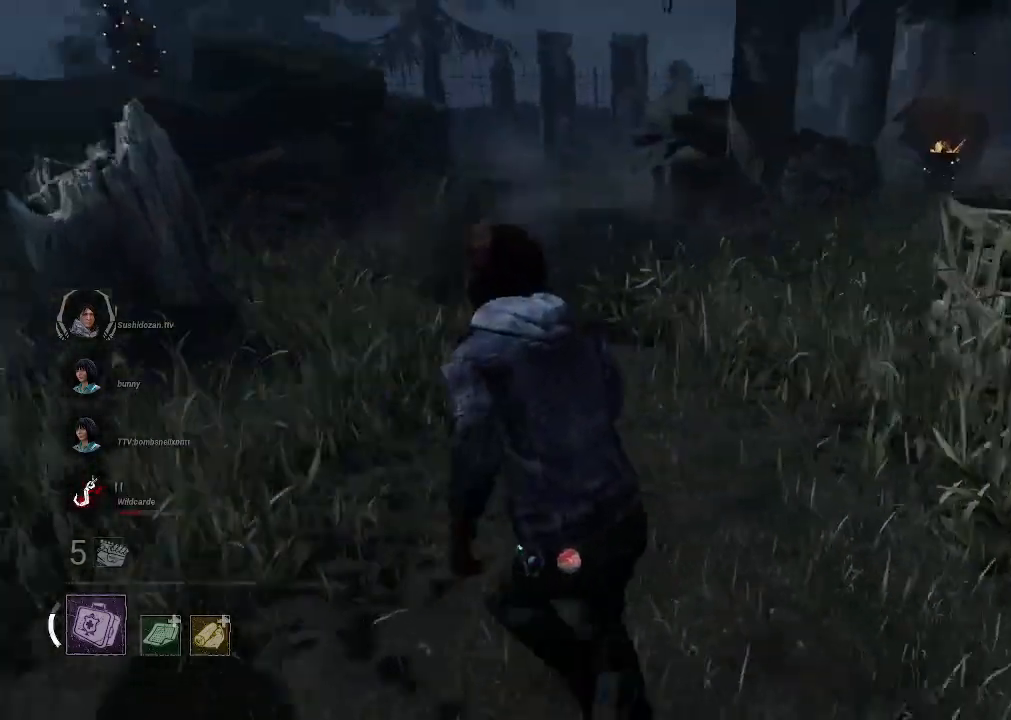
{"keys": ["a", "shift"], "mouse": [], "events": [[66, "w", "up"]]}
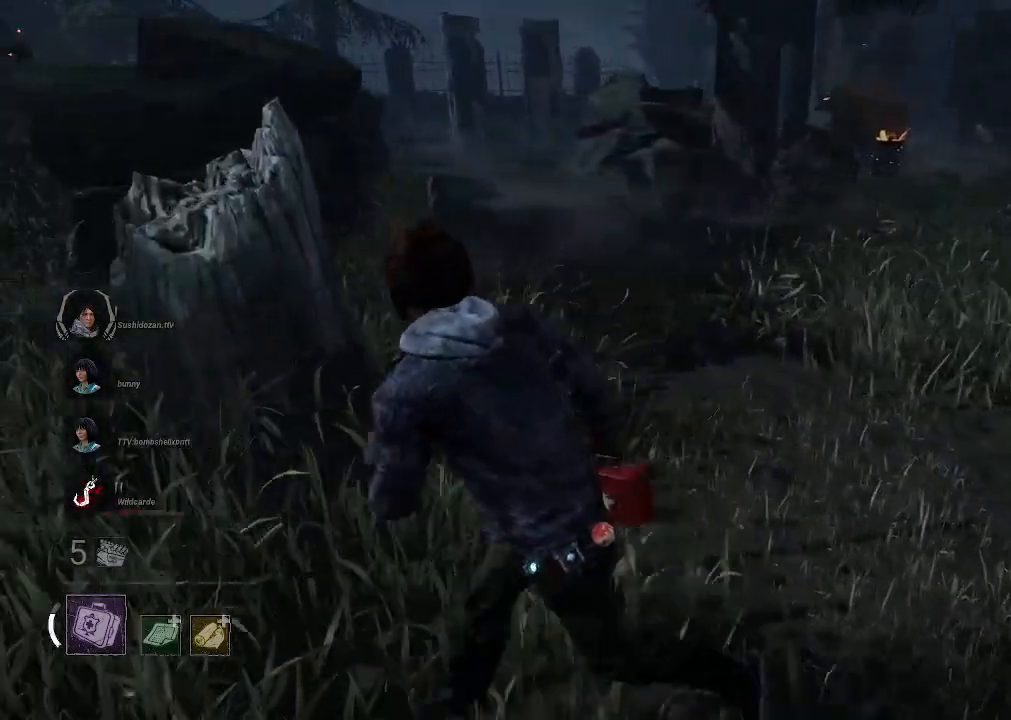
{"keys": ["a", "shift"], "mouse": [], "events": []}
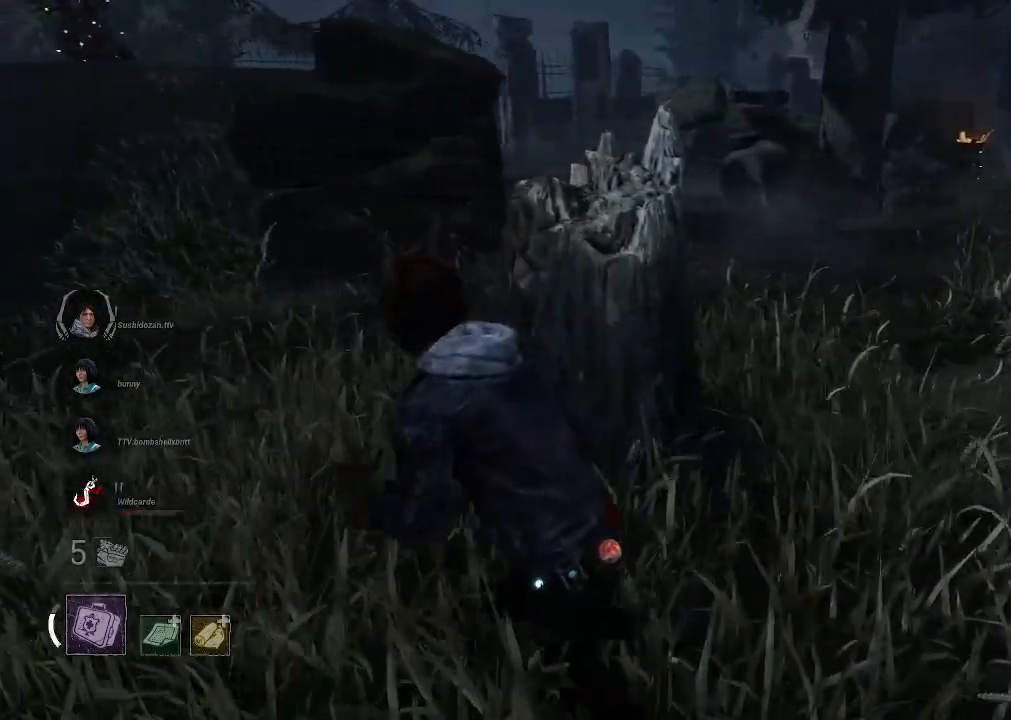
{"keys": ["a", "shift"], "mouse": [], "events": []}
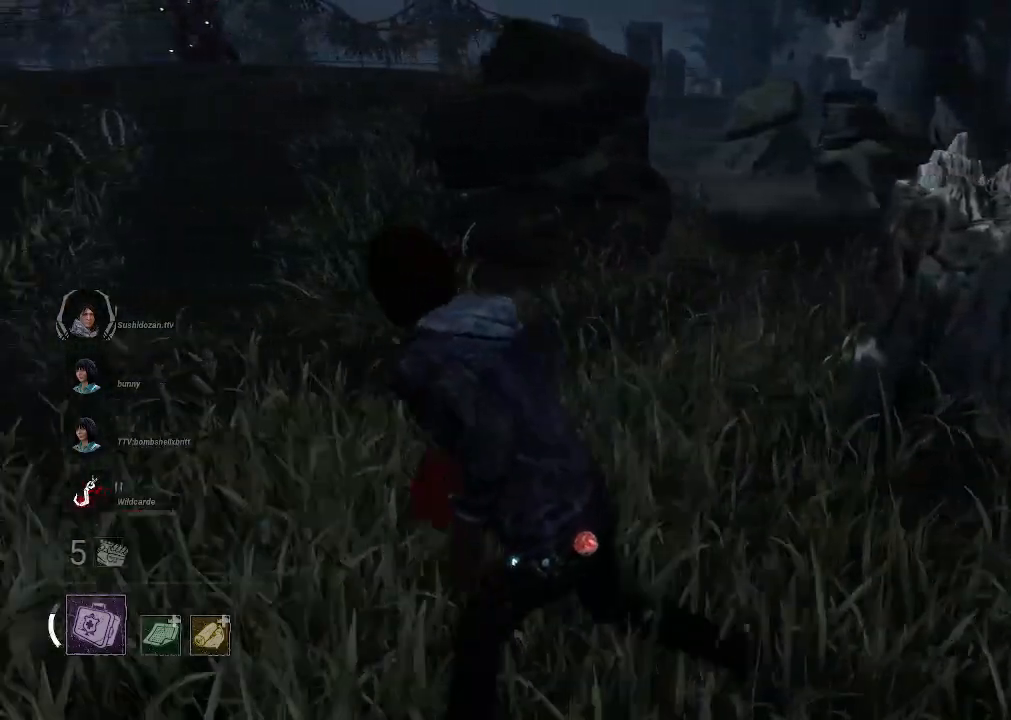
{"keys": ["a", "shift", "w"], "mouse": [], "events": [[66, "w", "down"]]}
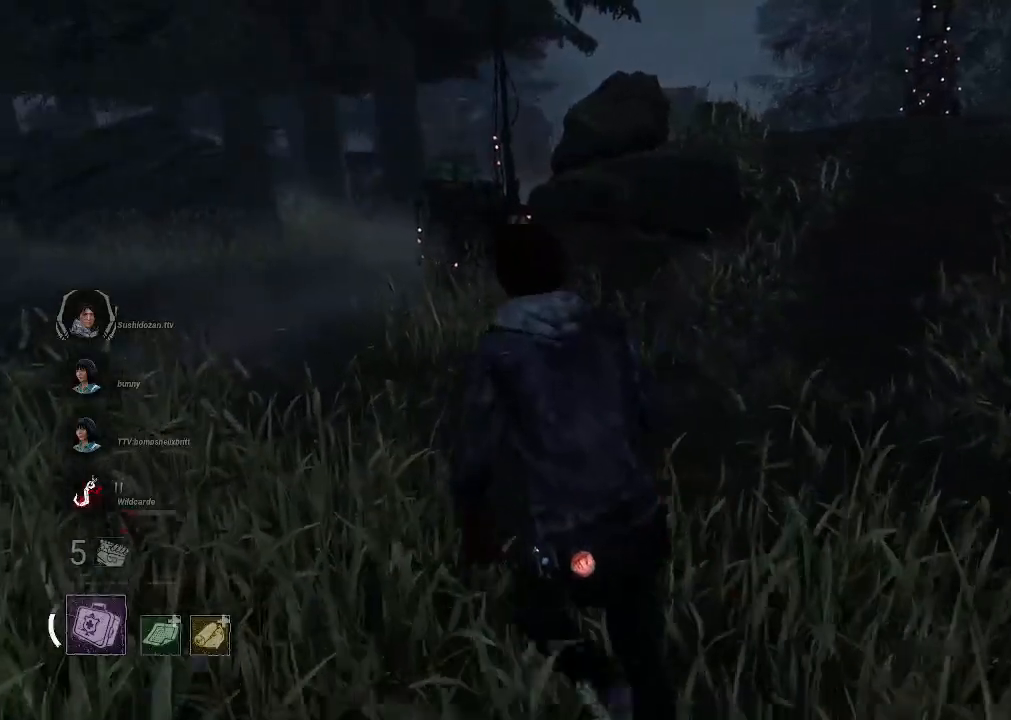
{"keys": ["shift", "w"], "mouse": [], "events": [[316, "a", "up"]]}
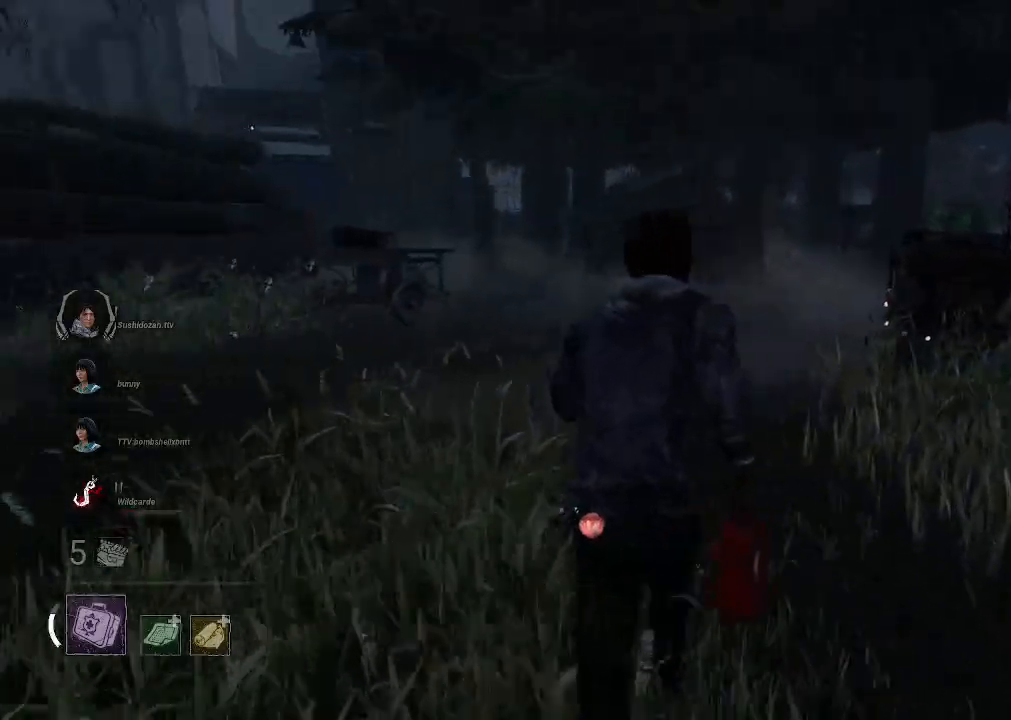
{"keys": ["d", "shift", "w"], "mouse": [], "events": [[50, "d", "down"]]}
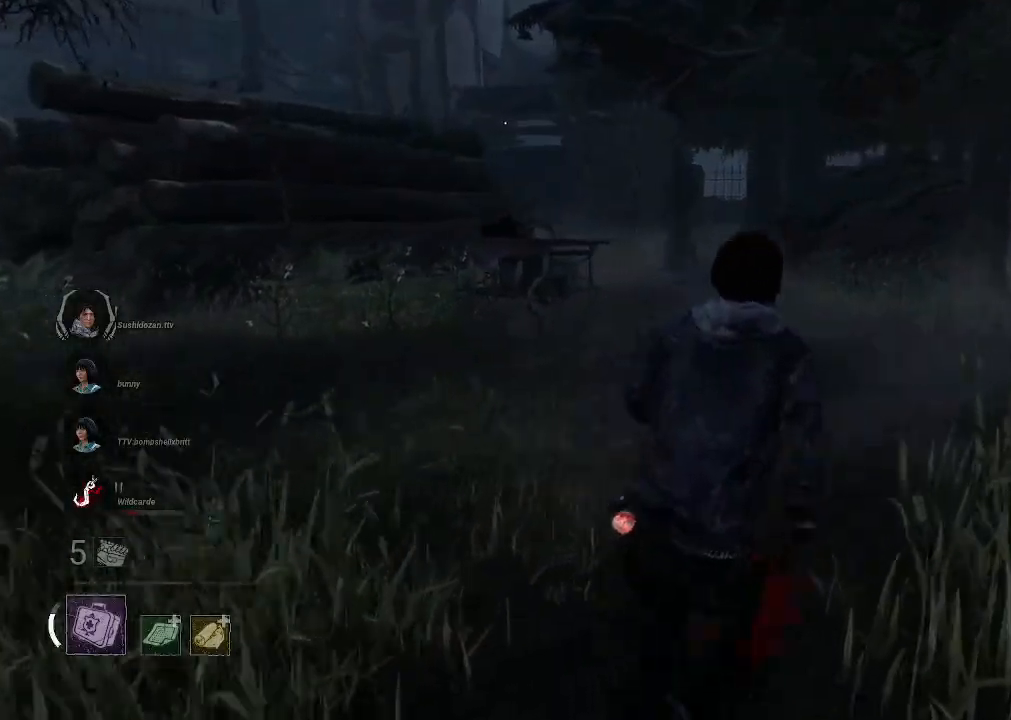
{"keys": ["shift", "w"], "mouse": [], "events": [[450, "d", "up"]]}
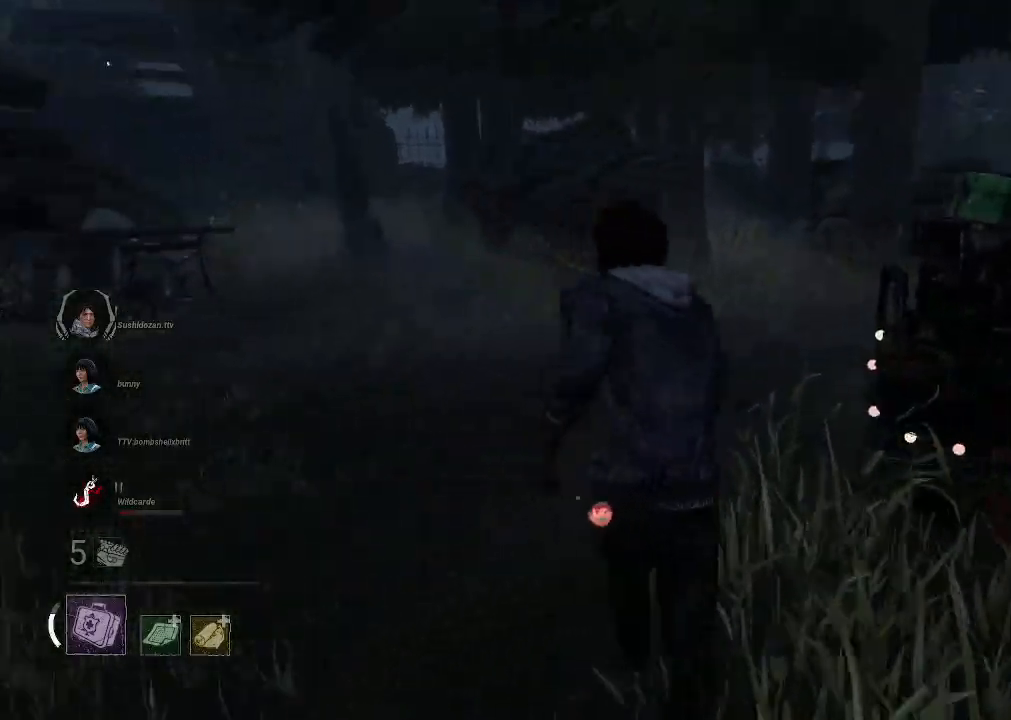
{"keys": ["d", "shift", "w"], "mouse": [], "events": [[216, "a", "down"], [416, "a", "up"], [450, "d", "down"]]}
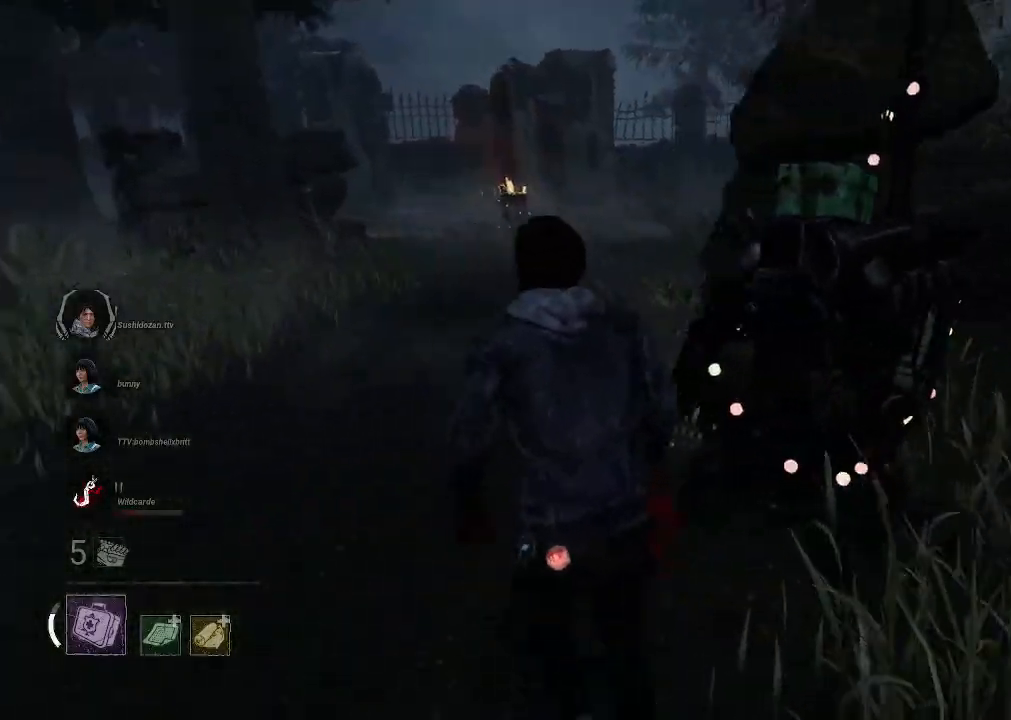
{"keys": [], "mouse": ["left"], "events": [[233, "d", "up"], [233, "mouse_left", "down"], [283, "shift", "up"], [333, "w", "up"]]}
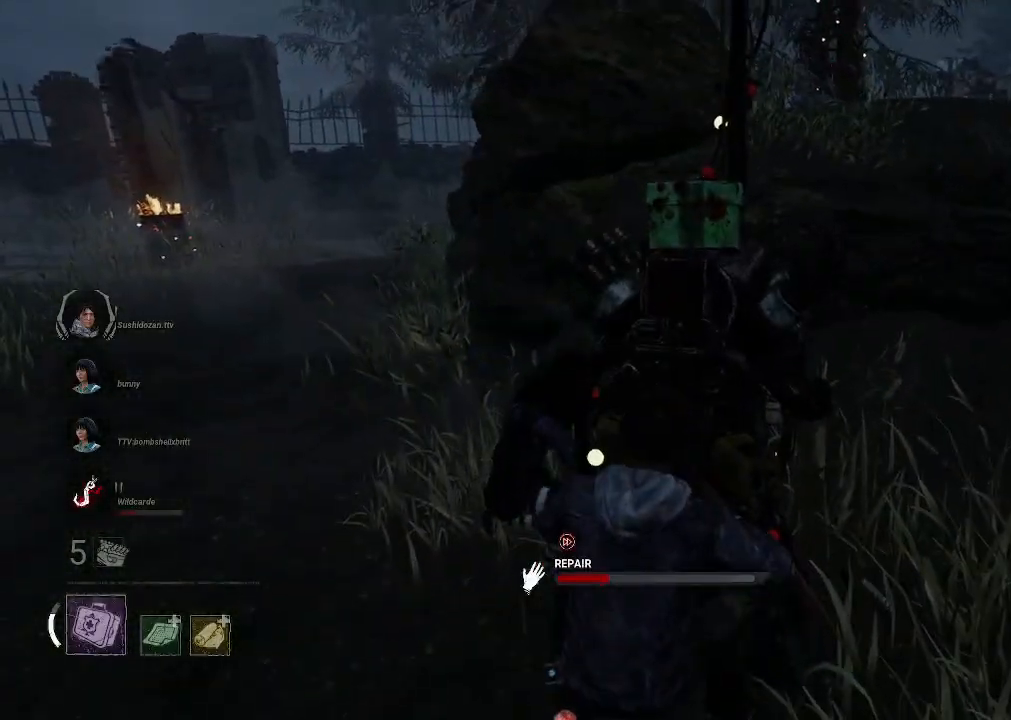
{"keys": [], "mouse": ["left"], "events": []}
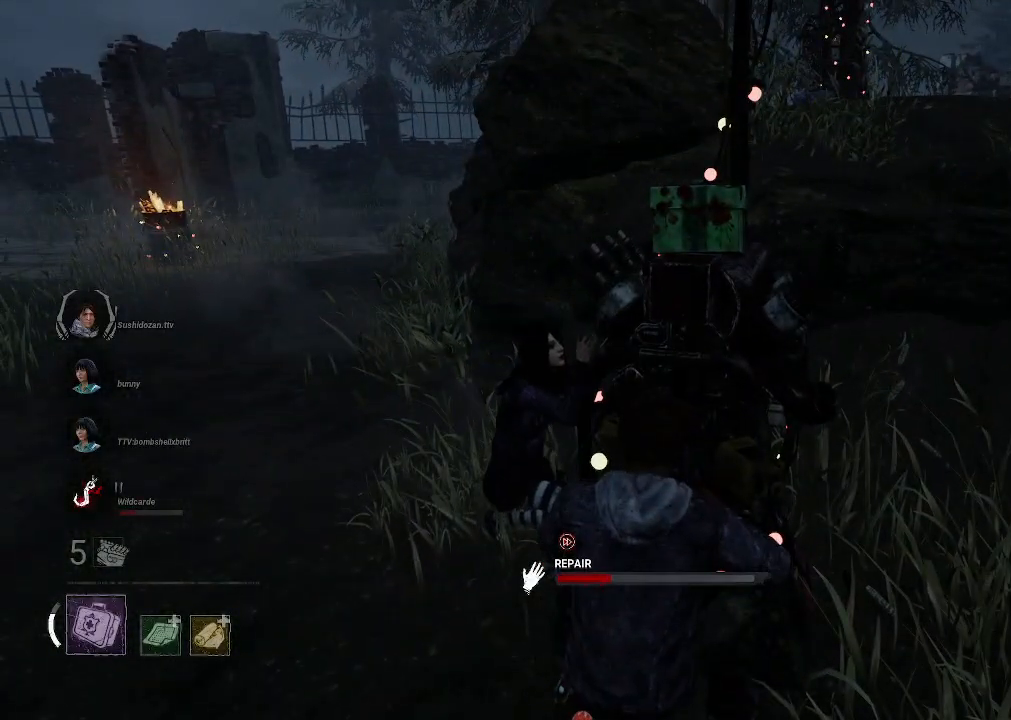
{"keys": [], "mouse": ["left"], "events": []}
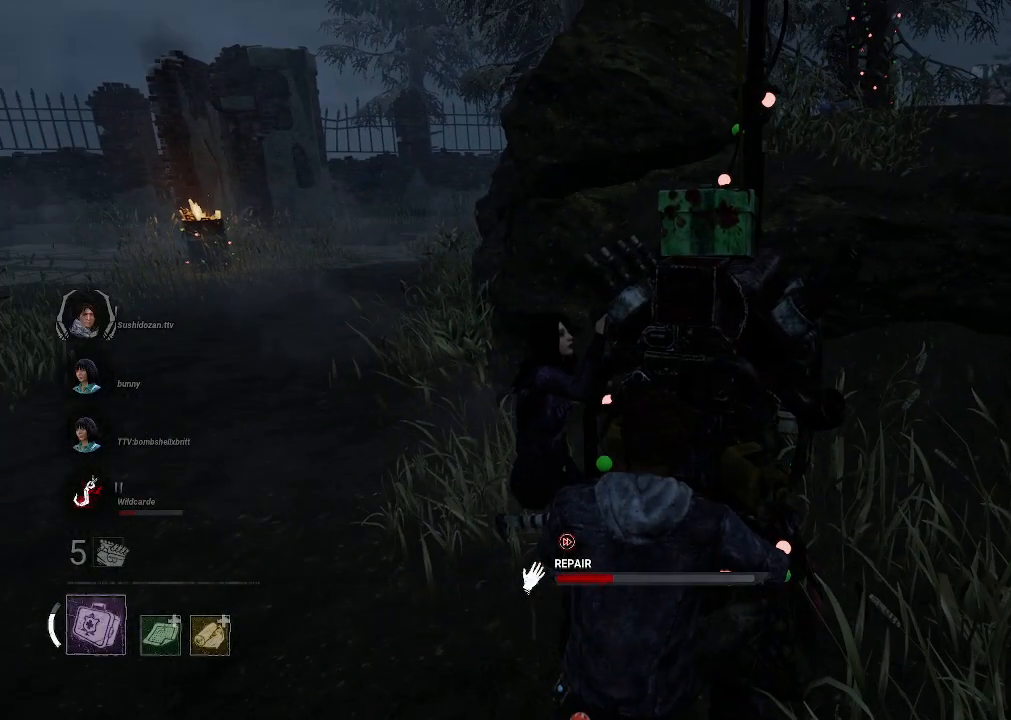
{"keys": [], "mouse": ["left"], "events": []}
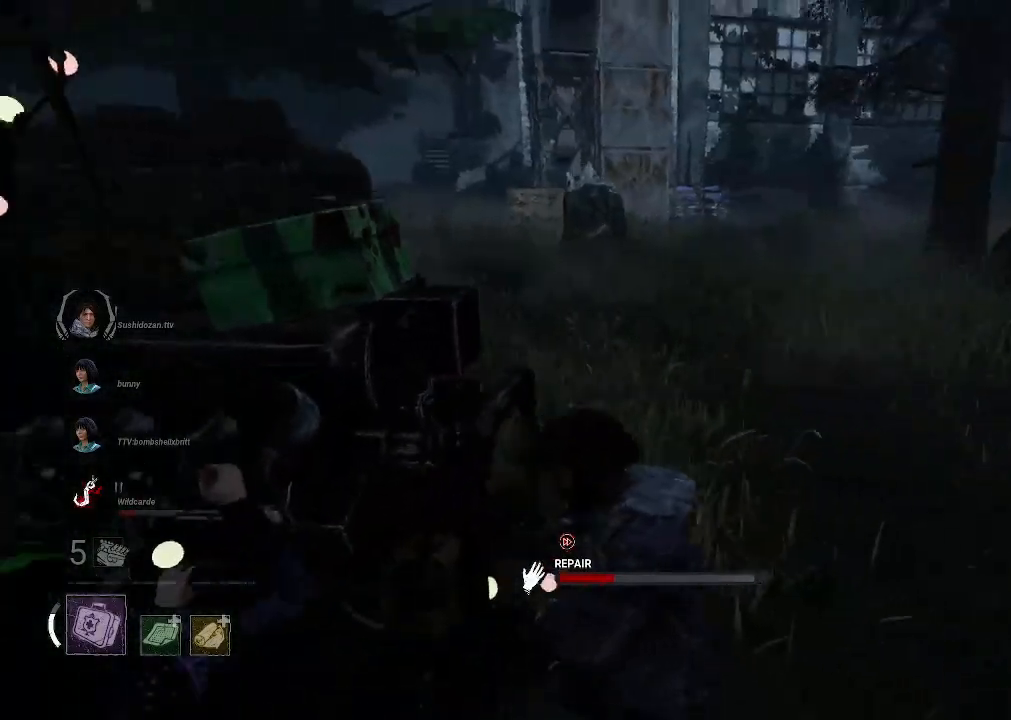
{"keys": [], "mouse": ["left"], "events": []}
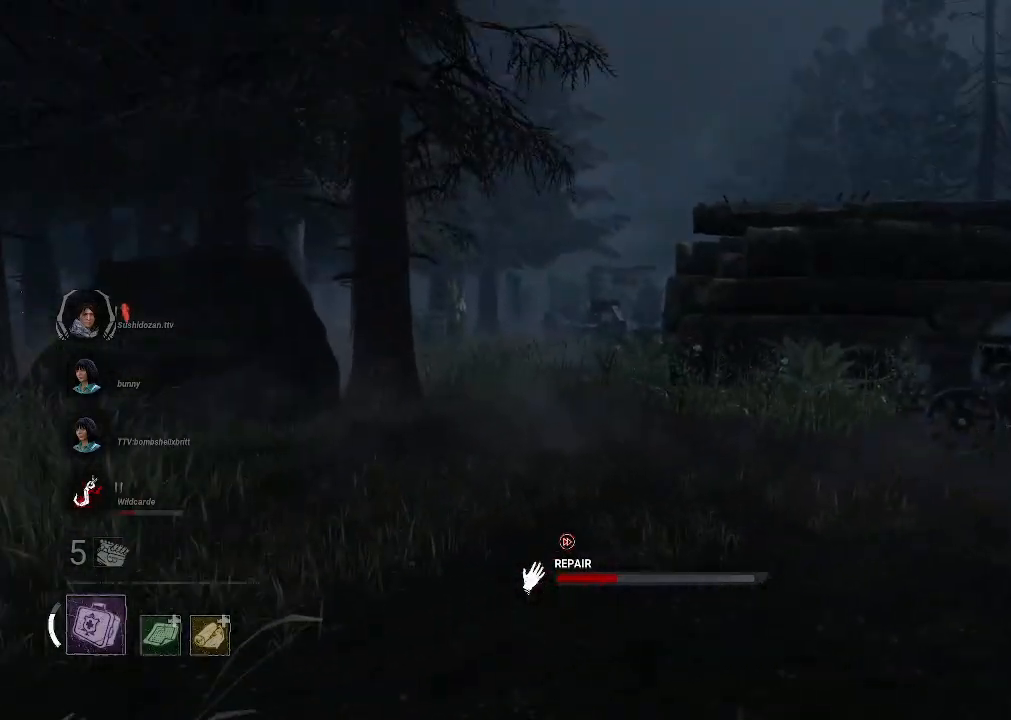
{"keys": [], "mouse": ["left"], "events": []}
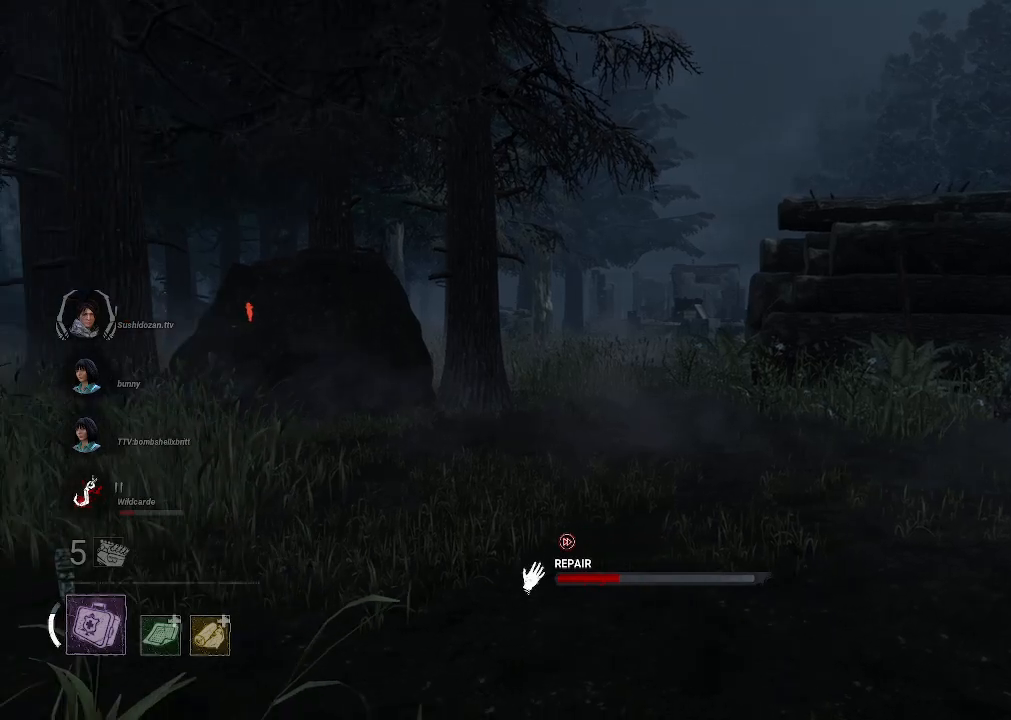
{"keys": [], "mouse": ["left"], "events": []}
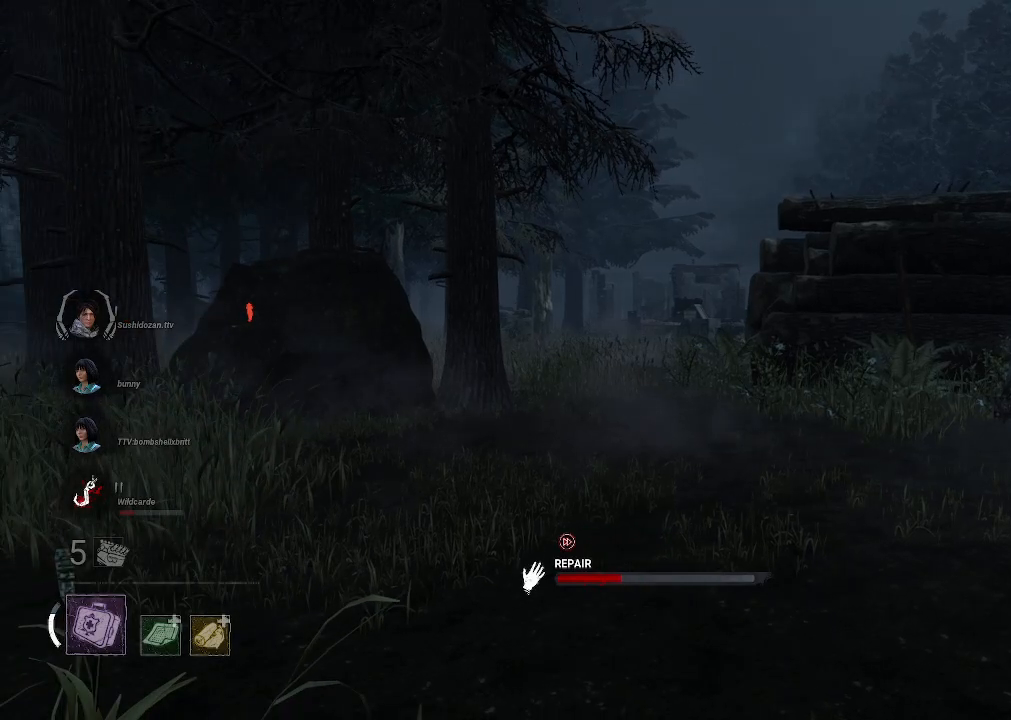
{"keys": [], "mouse": ["left"], "events": []}
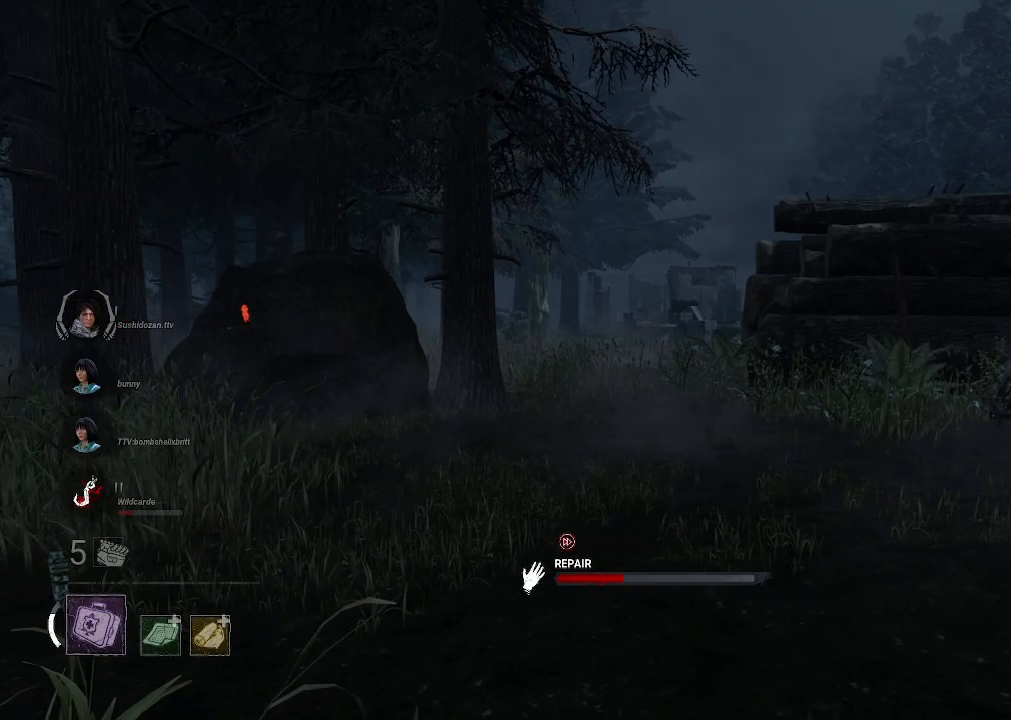
{"keys": [], "mouse": ["left"], "events": []}
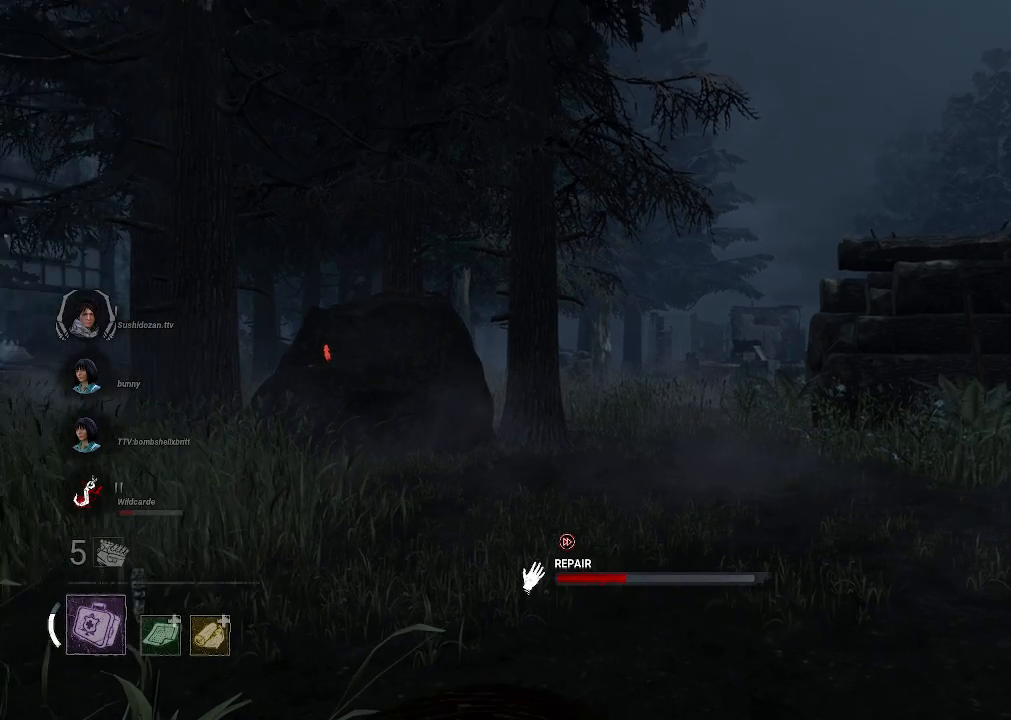
{"keys": [], "mouse": ["left"], "events": []}